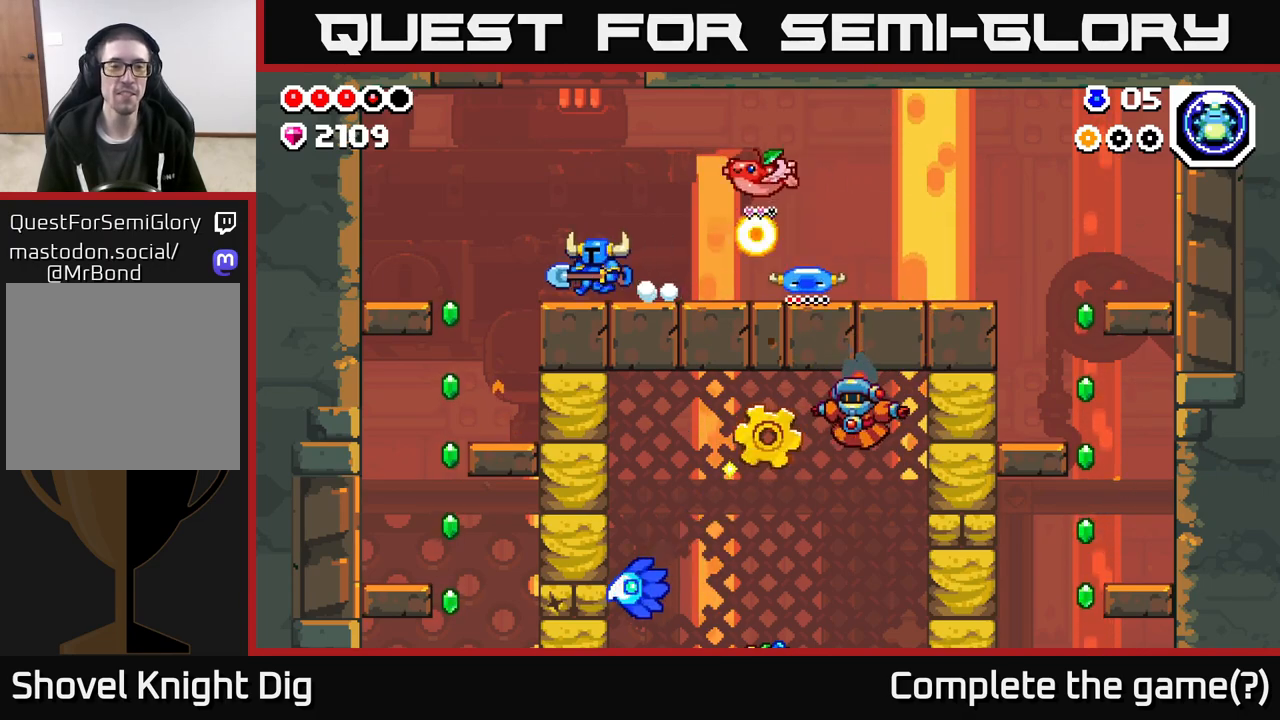
Gameplay with a controller (Xbox layout); each line is a JSON object with the inputs held at the frame after it. "events" lists button and stick changes between this image and that frame as [ms after this image, input, new state], when the widget could be followed in between.
{"buttons": [], "left_stick": "center", "right_stick": "center", "events": [[483, "left_stick", "center"]]}
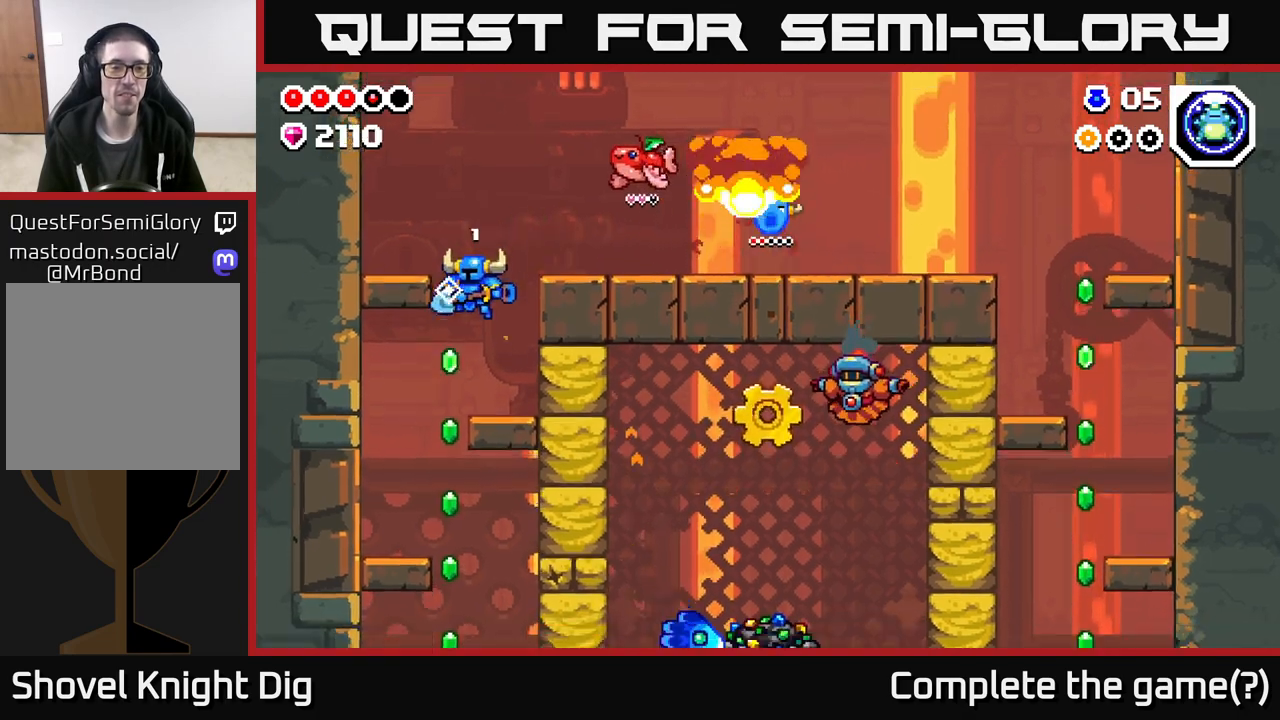
{"buttons": [], "left_stick": "center", "right_stick": "center", "events": [[17, "left_stick", "right"], [150, "X", "down"], [233, "X", "up"], [333, "left_stick", "center"]]}
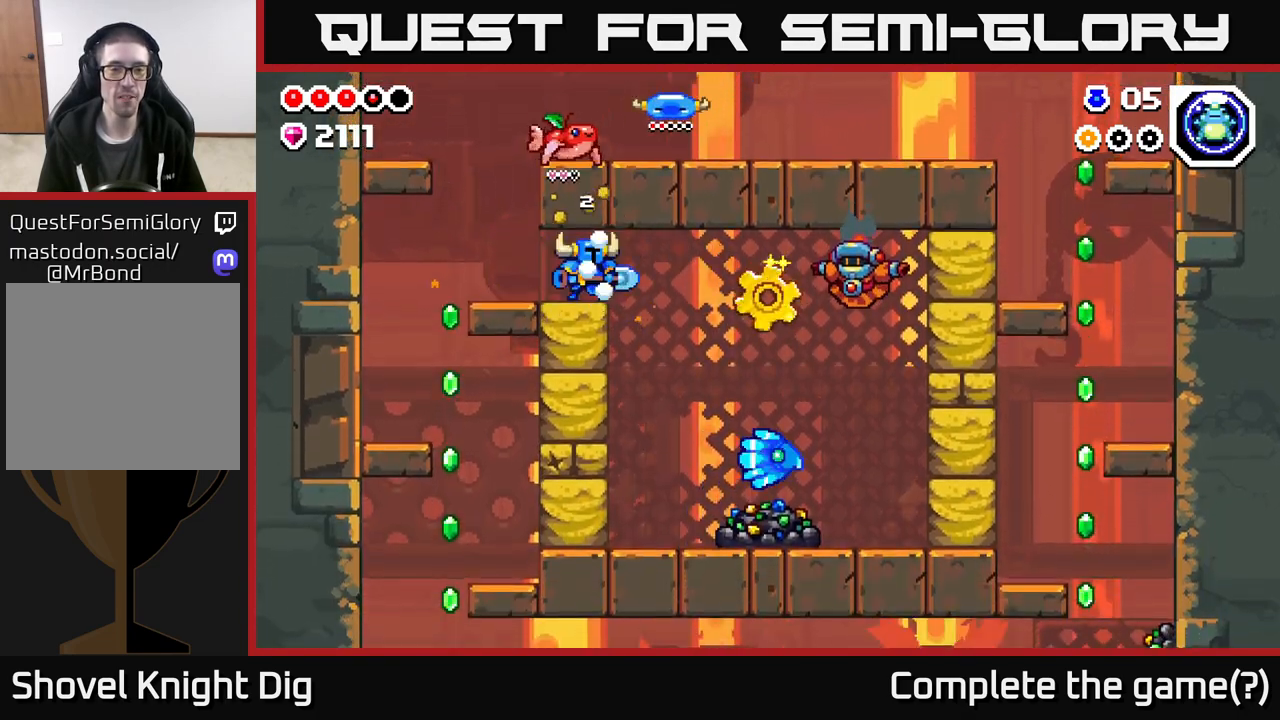
{"buttons": [], "left_stick": "down", "right_stick": "center", "events": [[83, "left_stick", "down"], [150, "A", "down"], [250, "A", "up"]]}
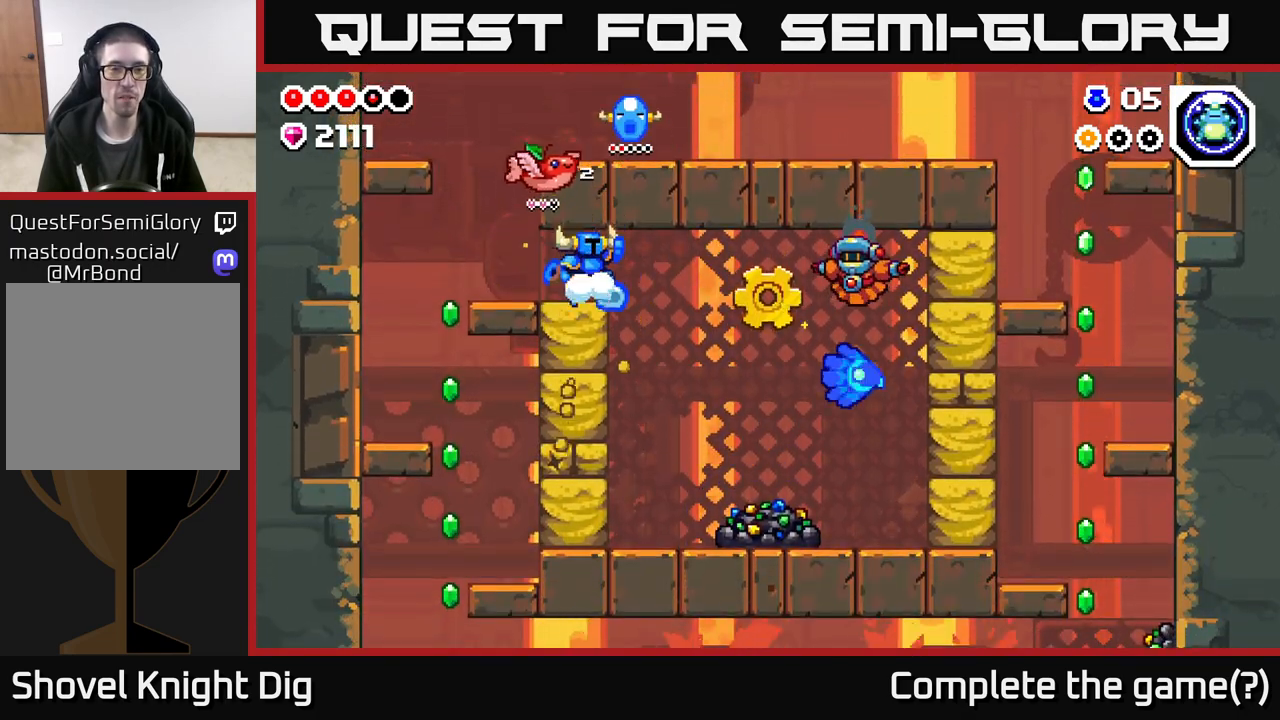
{"buttons": ["X"], "left_stick": "down", "right_stick": "center", "events": [[33, "A", "down"], [133, "A", "up"], [233, "X", "down"], [283, "X", "up"], [433, "X", "down"]]}
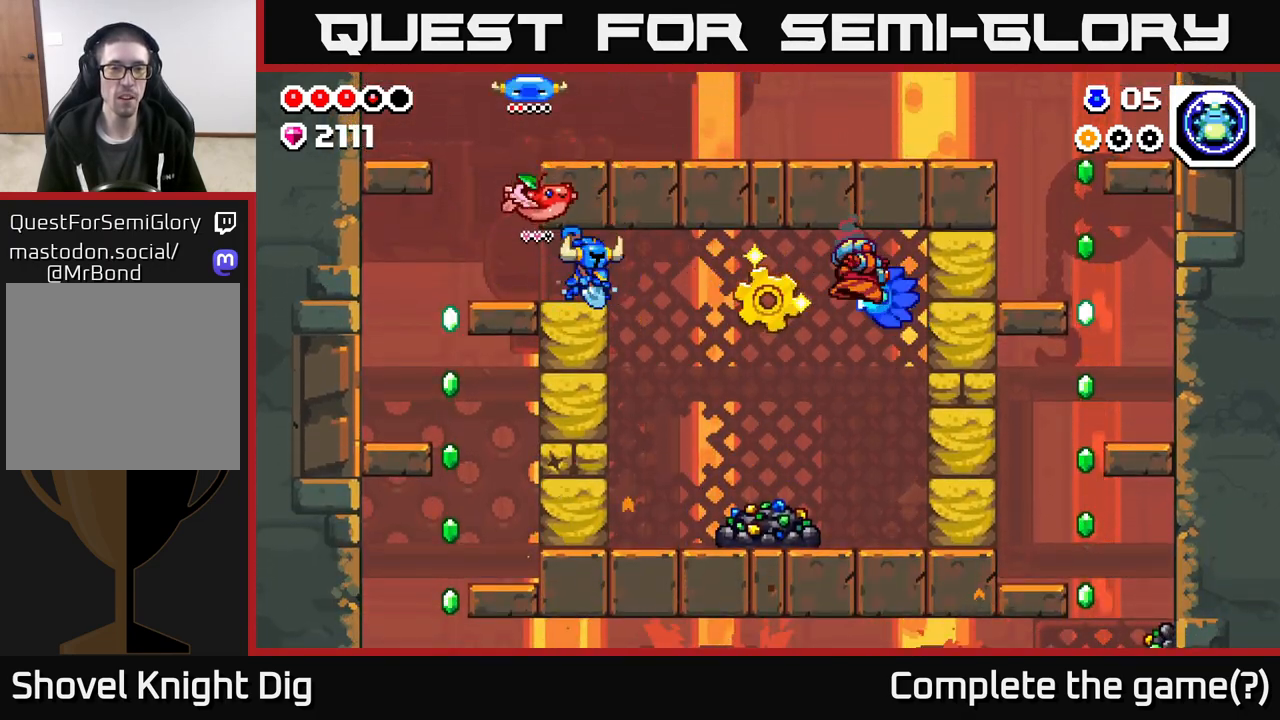
{"buttons": [], "left_stick": "center", "right_stick": "center", "events": [[17, "X", "up"], [67, "A", "down"], [150, "X", "down"], [183, "A", "up"], [233, "X", "up"], [283, "left_stick", "center"]]}
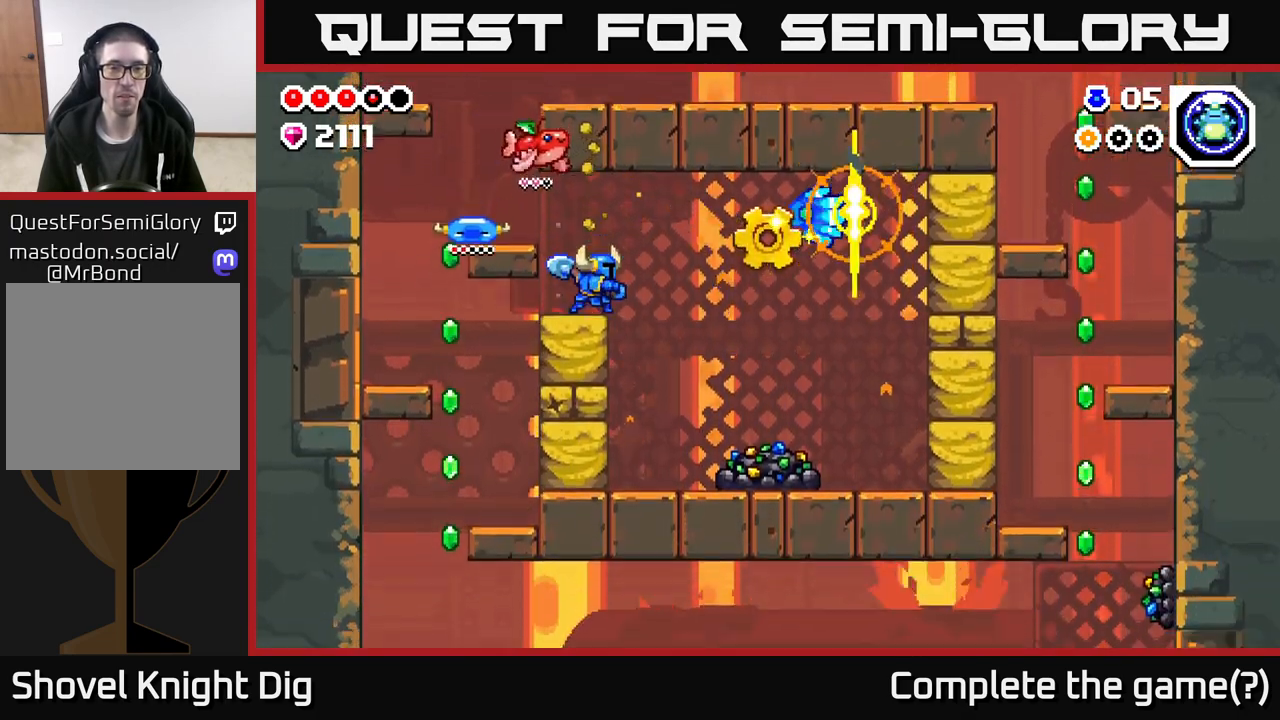
{"buttons": ["X"], "left_stick": "center", "right_stick": "center", "events": [[167, "left_stick", "right"], [250, "X", "down"], [267, "A", "down"], [333, "A", "up"], [350, "X", "up"], [400, "left_stick", "center"], [467, "X", "down"]]}
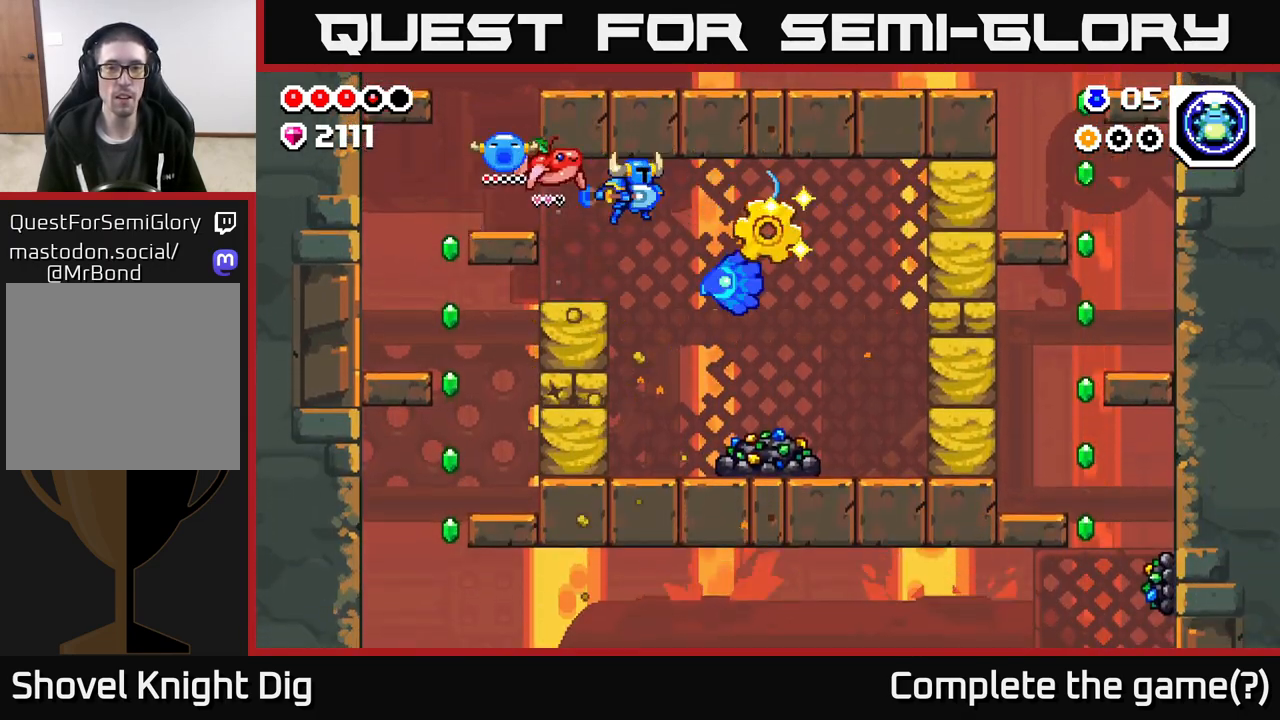
{"buttons": ["A"], "left_stick": "right", "right_stick": "center", "events": [[67, "X", "up"], [167, "X", "down"], [267, "X", "up"], [283, "left_stick", "left"], [350, "A", "down"], [400, "left_stick", "center"], [450, "left_stick", "right"]]}
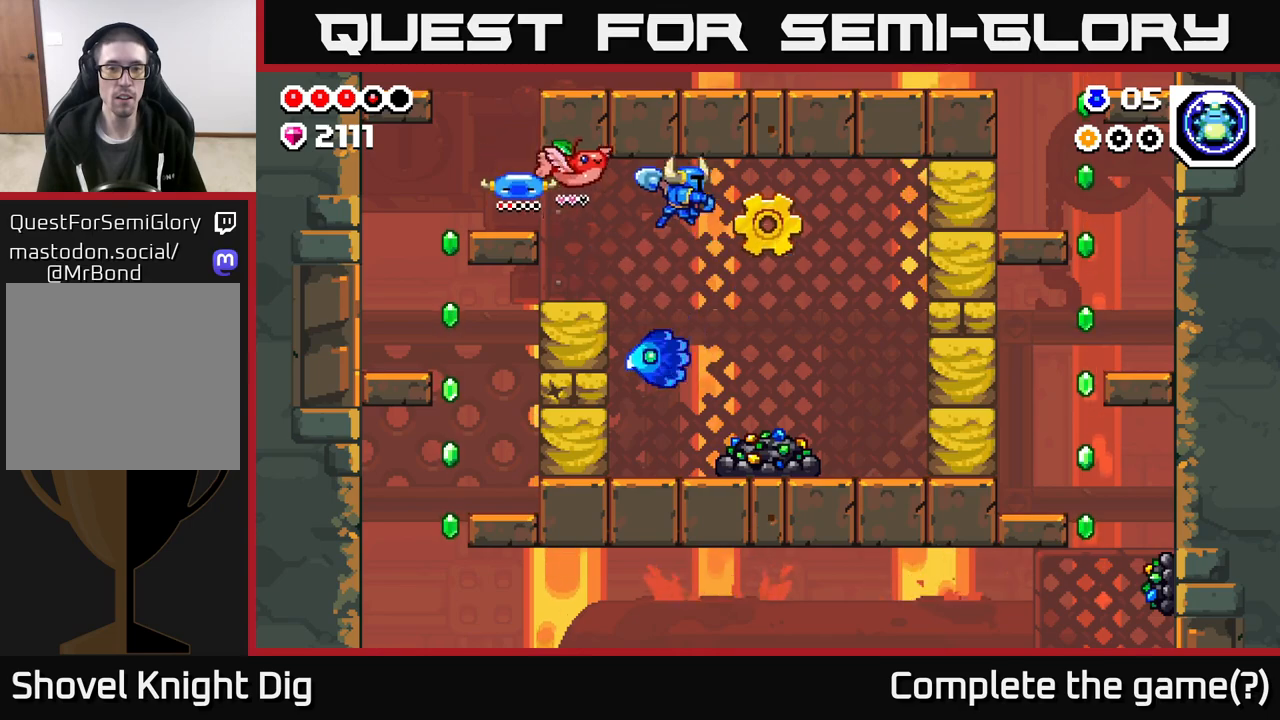
{"buttons": [], "left_stick": "down", "right_stick": "center", "events": [[17, "A", "up"], [117, "left_stick", "down"], [233, "left_stick", "down-left"], [433, "left_stick", "down"]]}
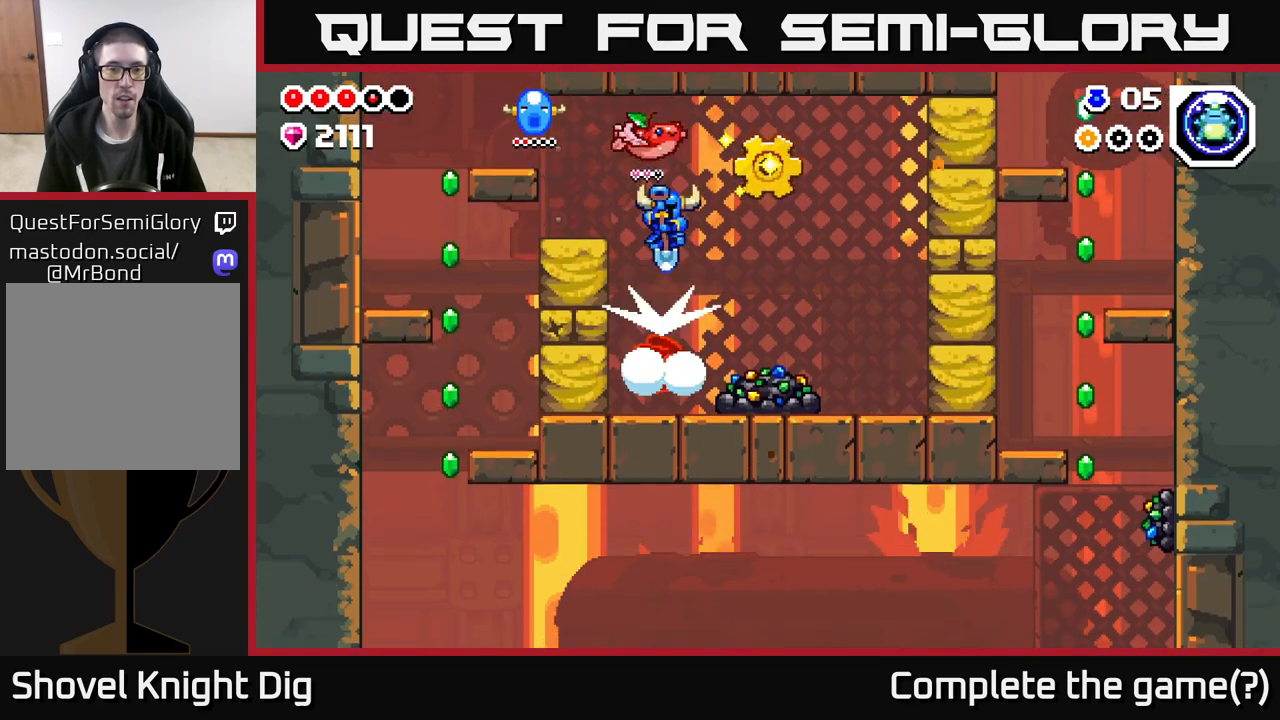
{"buttons": [], "left_stick": "down-left", "right_stick": "center", "events": [[17, "left_stick", "down-right"], [367, "left_stick", "down-left"]]}
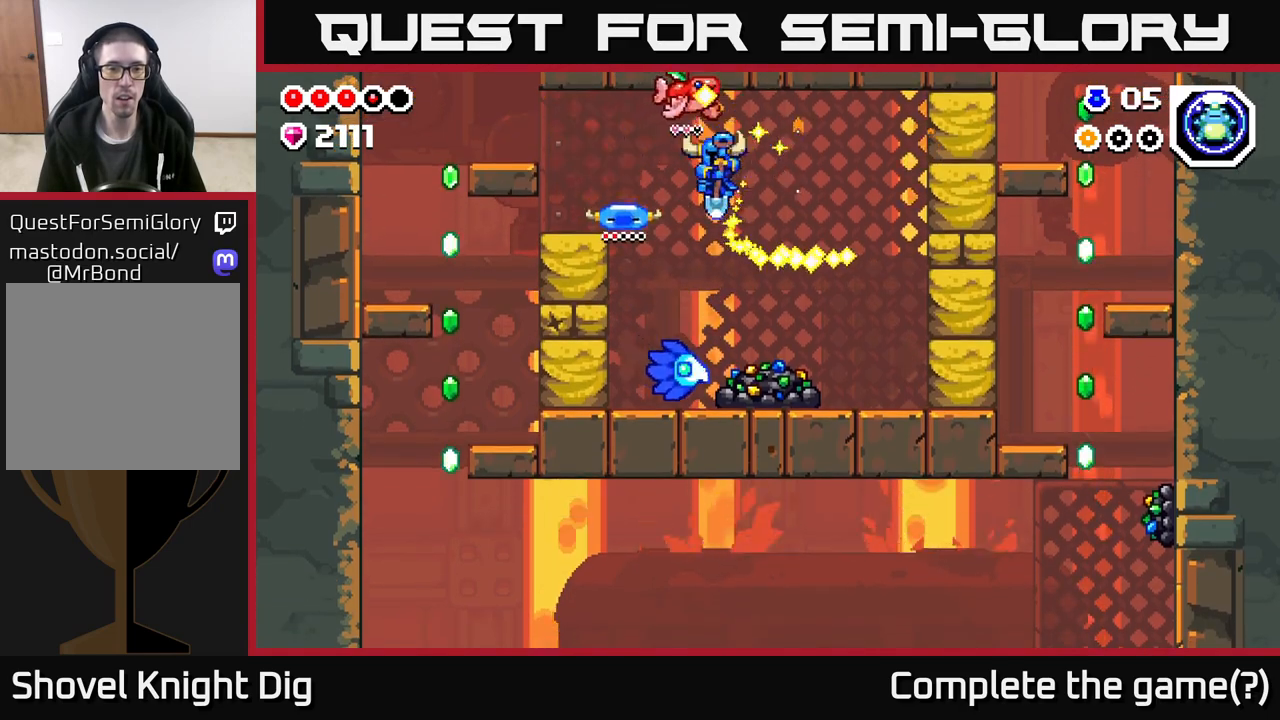
{"buttons": [], "left_stick": "down-right", "right_stick": "center", "events": [[167, "left_stick", "down-right"], [333, "left_stick", "down-left"], [433, "left_stick", "down-right"]]}
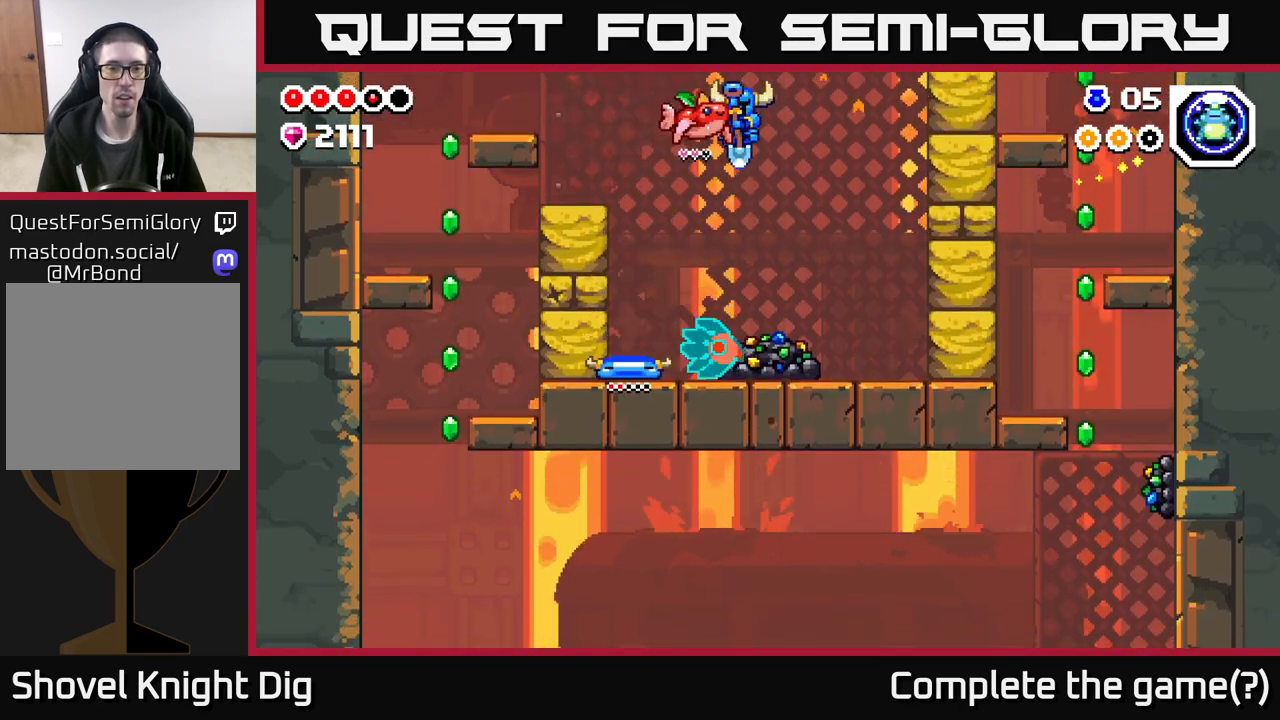
{"buttons": [], "left_stick": "down", "right_stick": "center", "events": [[100, "left_stick", "down"]]}
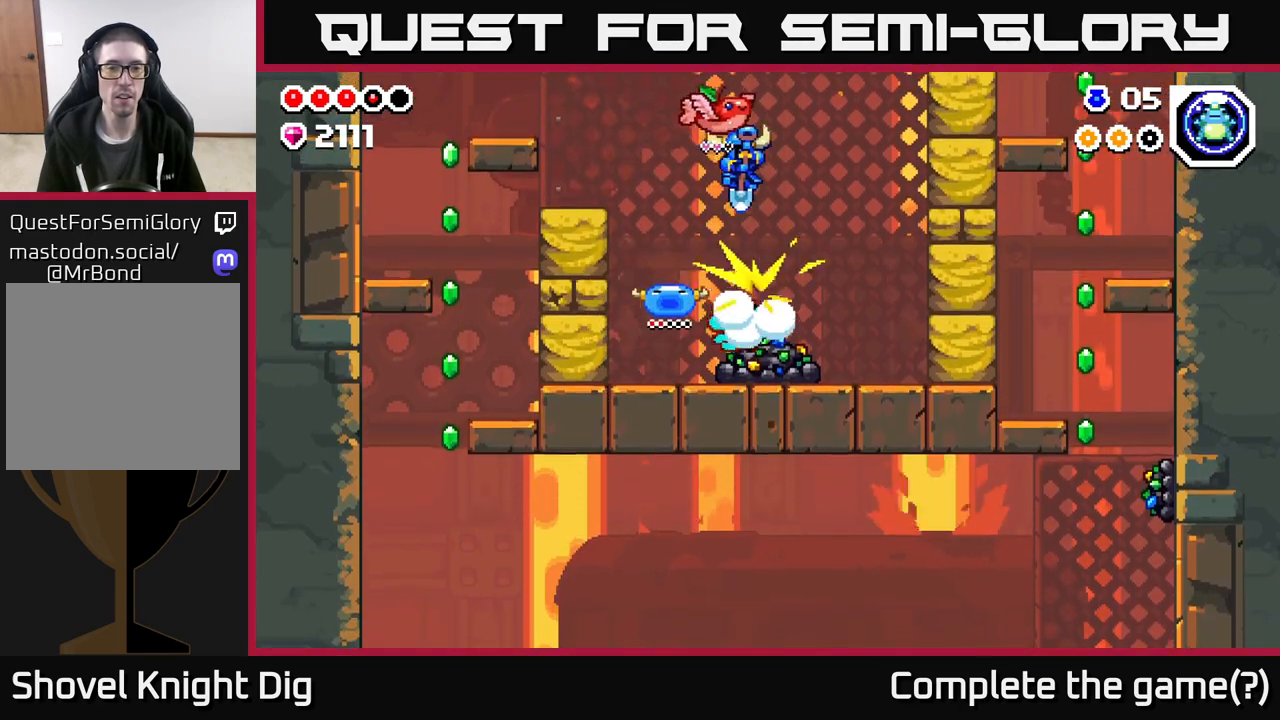
{"buttons": [], "left_stick": "down-left", "right_stick": "center", "events": [[50, "left_stick", "down-right"], [383, "left_stick", "down-left"]]}
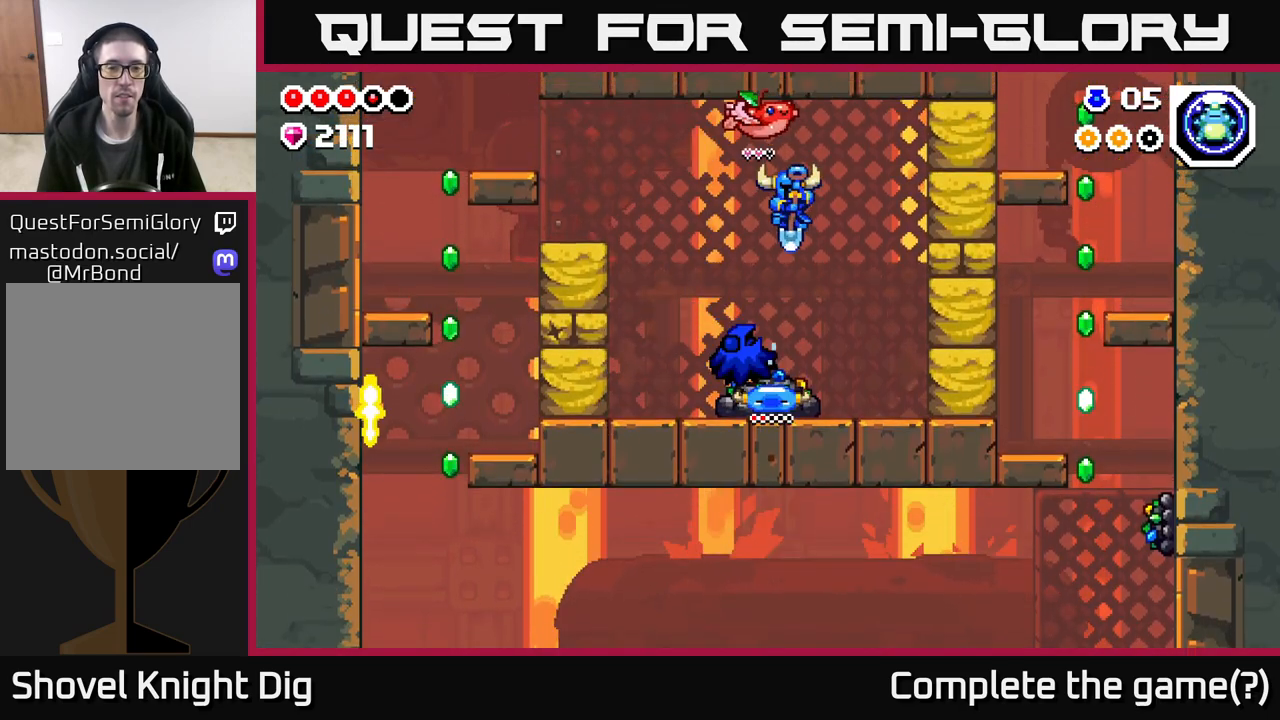
{"buttons": [], "left_stick": "left", "right_stick": "center", "events": [[150, "left_stick", "down-right"], [467, "left_stick", "left"]]}
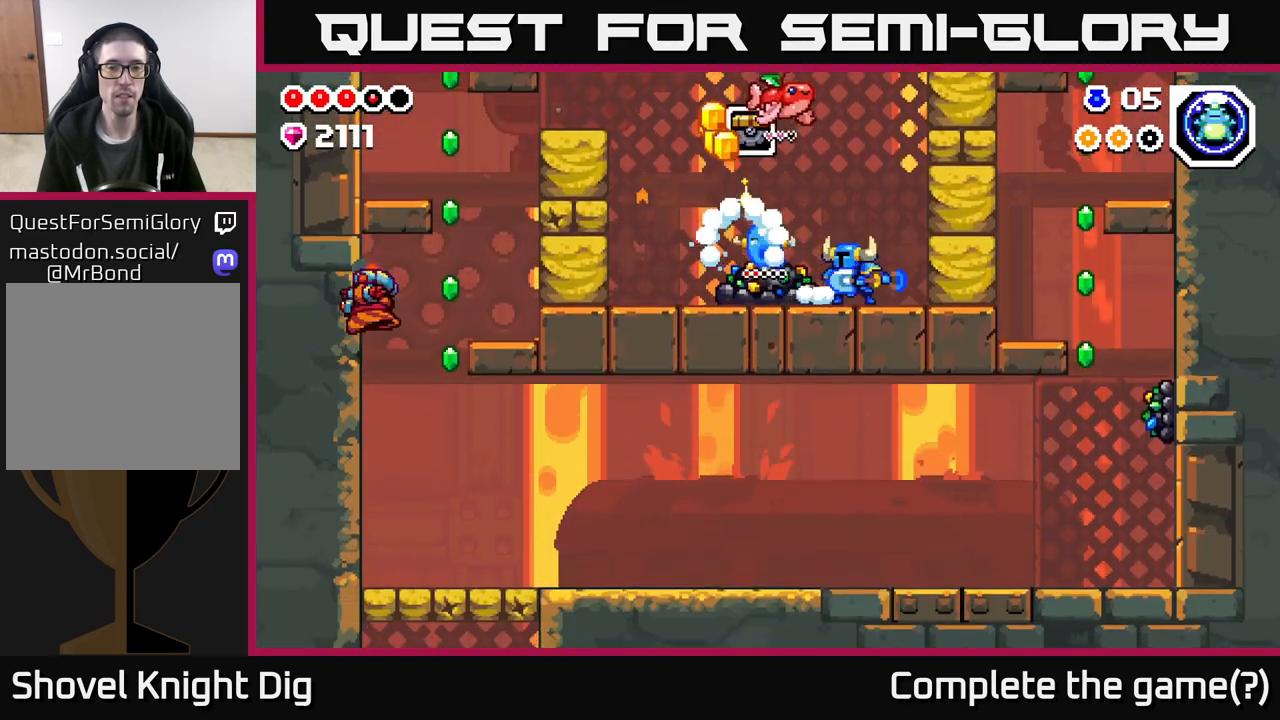
{"buttons": ["X"], "left_stick": "center", "right_stick": "center", "events": [[17, "X", "down"], [100, "X", "up"], [167, "X", "down"], [250, "left_stick", "center"], [267, "X", "up"], [333, "X", "down"], [433, "X", "up"], [500, "X", "down"]]}
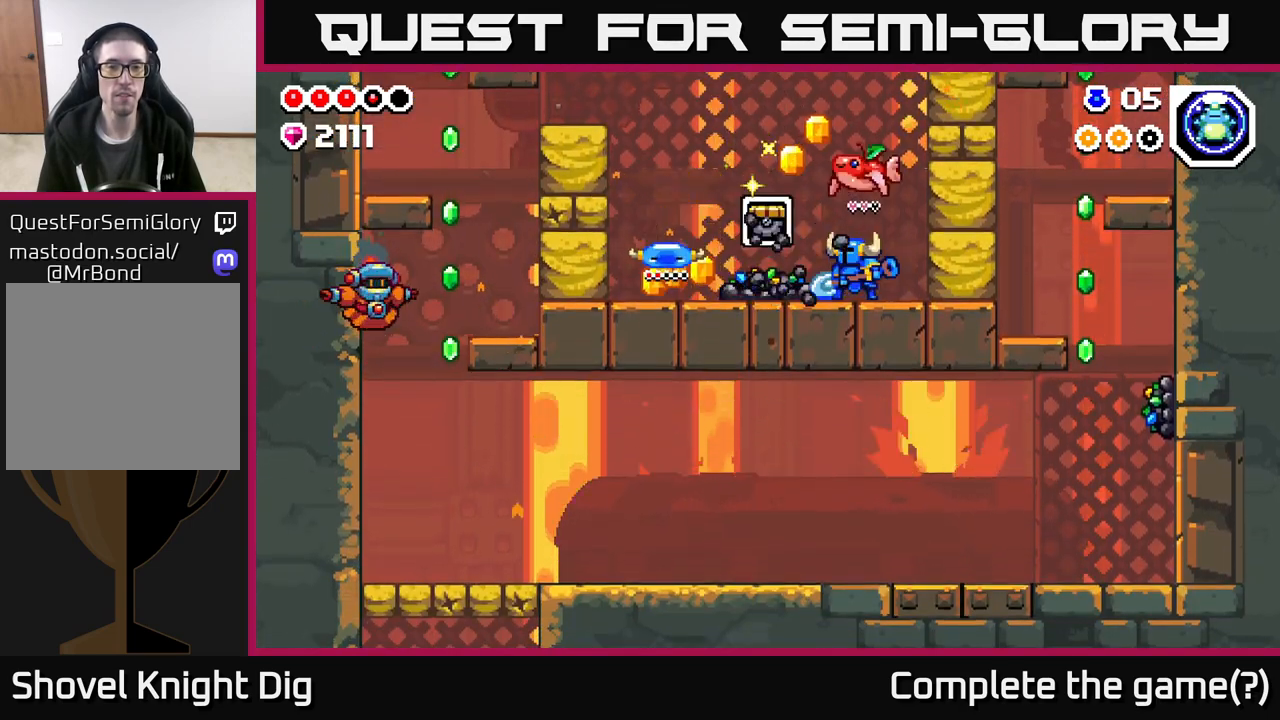
{"buttons": [], "left_stick": "left", "right_stick": "center", "events": [[100, "X", "up"], [167, "X", "down"], [267, "X", "up"], [367, "X", "down"], [467, "left_stick", "left"], [483, "X", "up"]]}
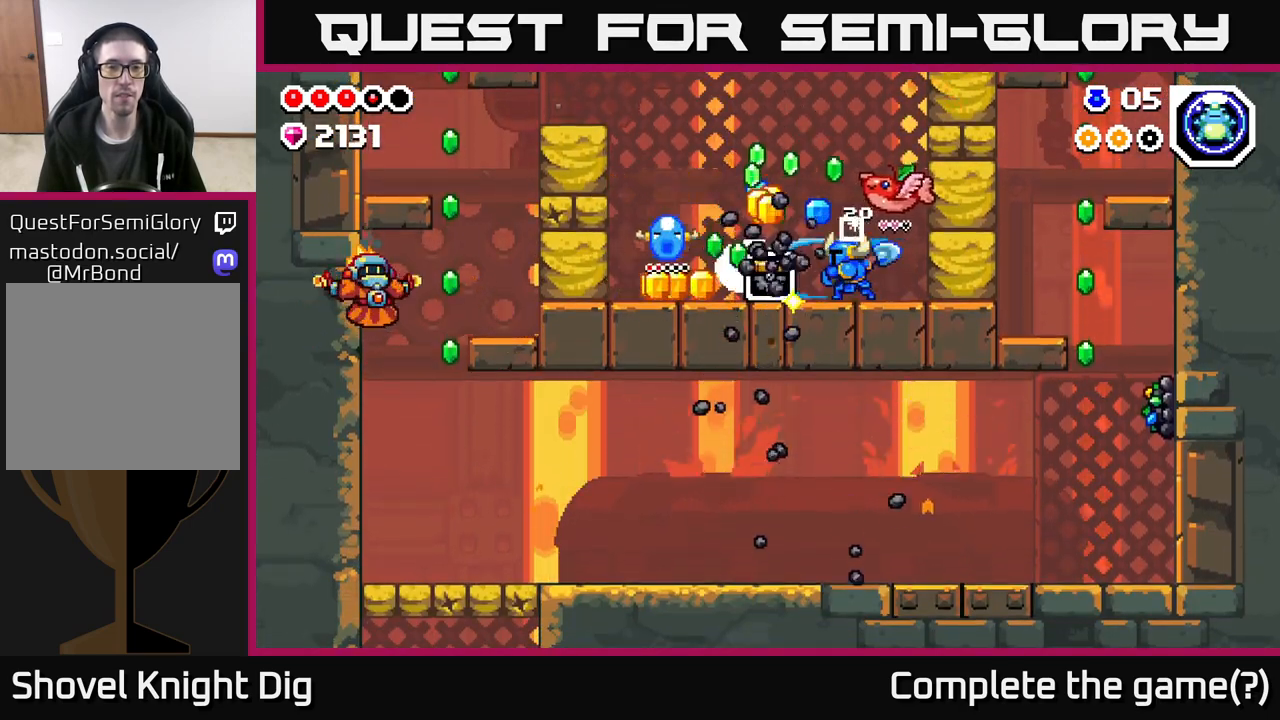
{"buttons": [], "left_stick": "left", "right_stick": "center", "events": []}
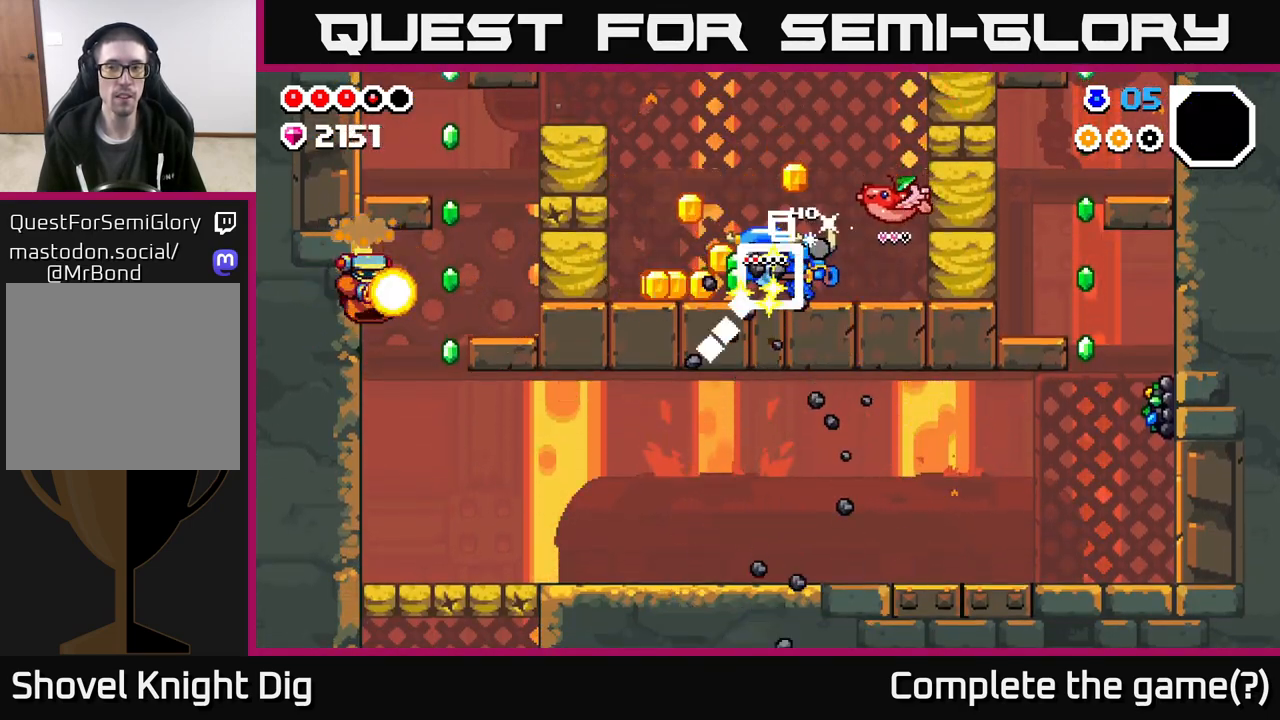
{"buttons": [], "left_stick": "right", "right_stick": "center", "events": [[450, "left_stick", "right"]]}
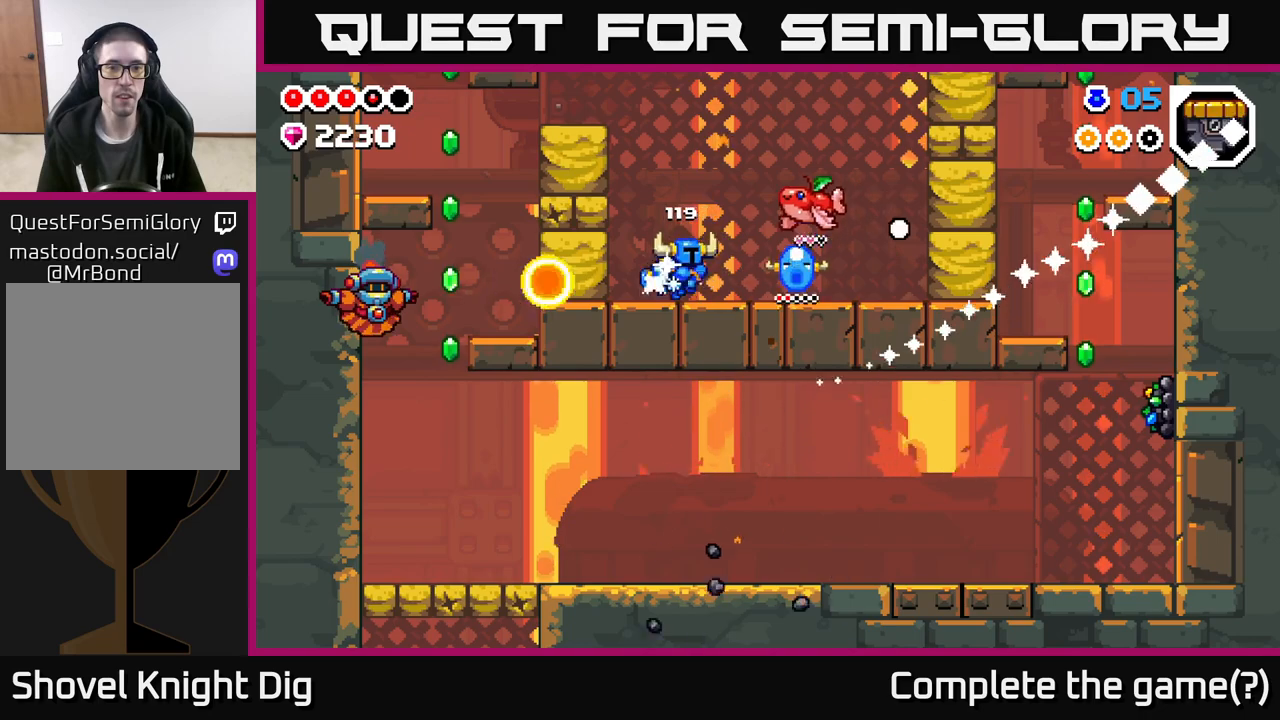
{"buttons": [], "left_stick": "right", "right_stick": "center", "events": []}
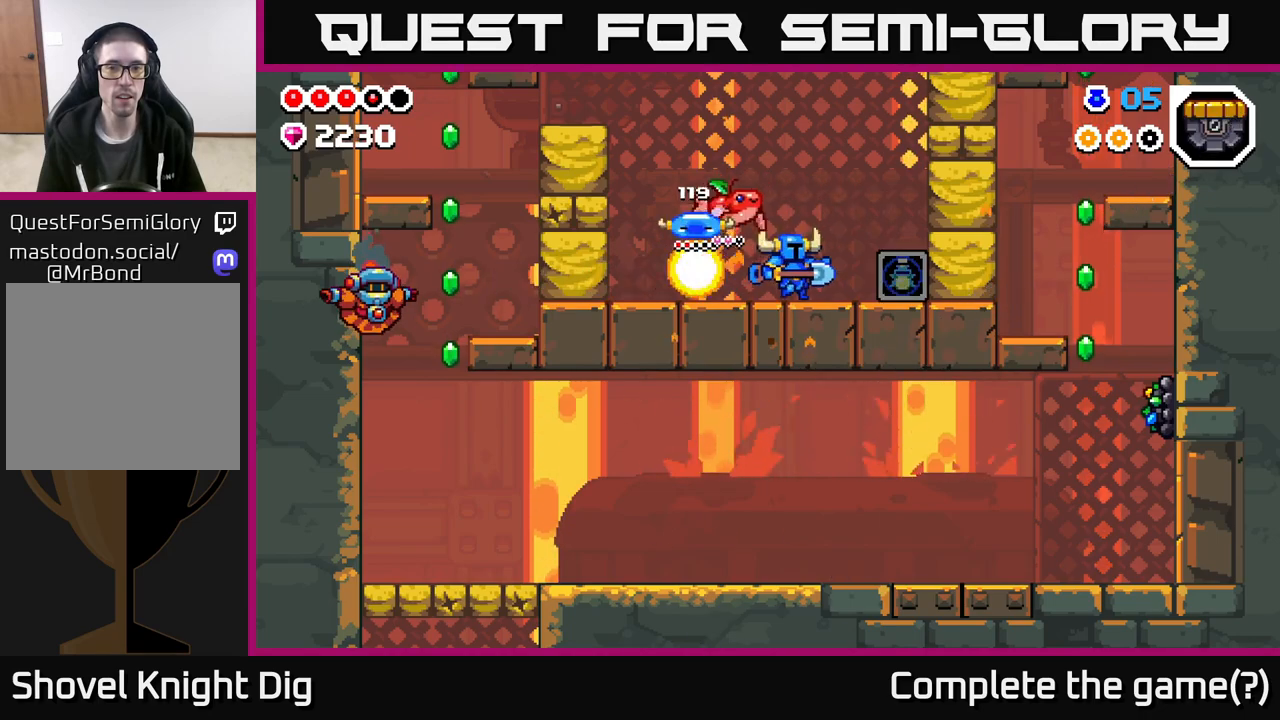
{"buttons": ["A"], "left_stick": "right", "right_stick": "center", "events": [[117, "A", "down"], [367, "X", "down"], [467, "X", "up"]]}
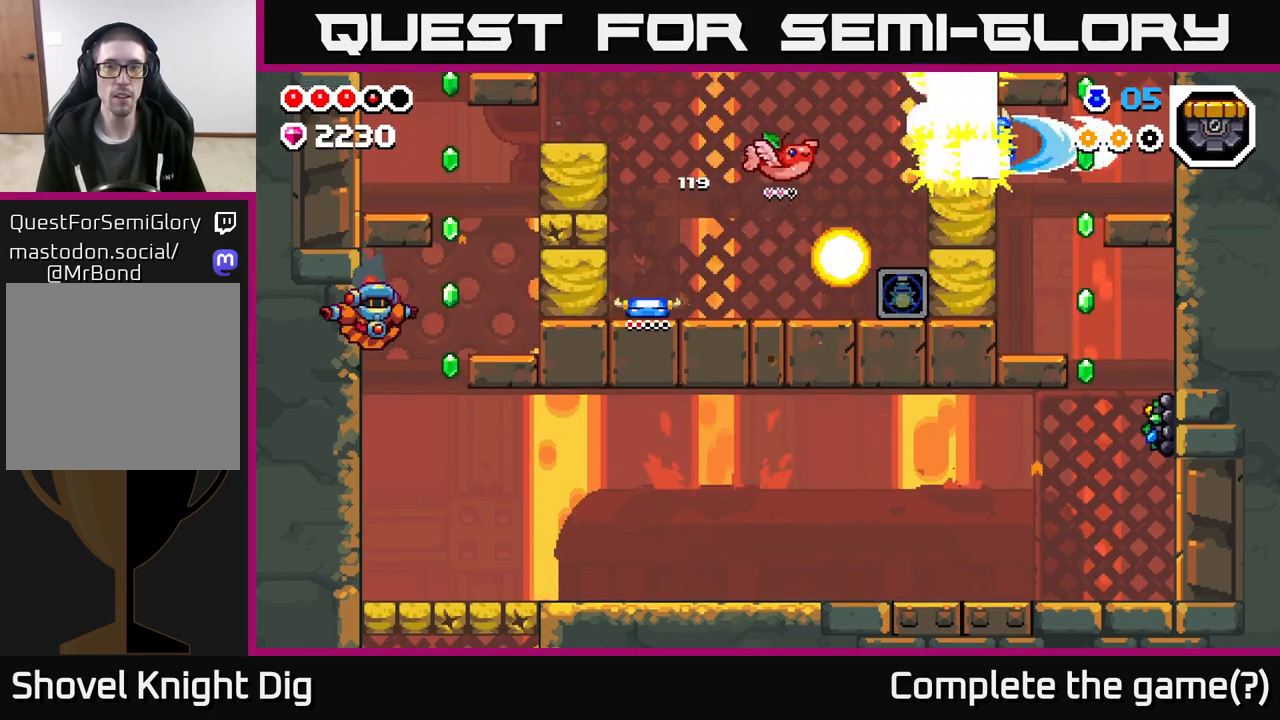
{"buttons": ["A"], "left_stick": "left", "right_stick": "center", "events": [[17, "A", "up"], [117, "A", "down"], [167, "left_stick", "left"], [367, "A", "up"], [417, "A", "down"]]}
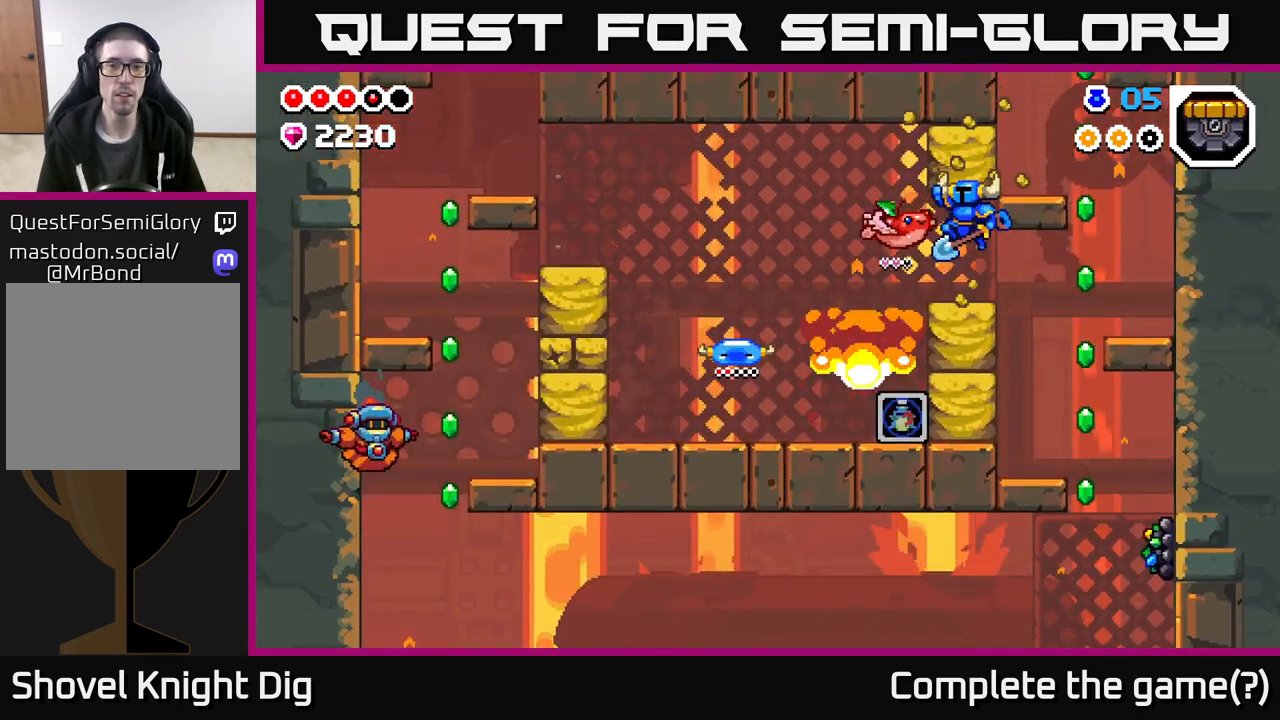
{"buttons": ["A"], "left_stick": "right", "right_stick": "center", "events": [[50, "left_stick", "right"], [83, "A", "up"], [150, "left_stick", "center"], [250, "left_stick", "left"], [433, "A", "down"], [467, "left_stick", "right"]]}
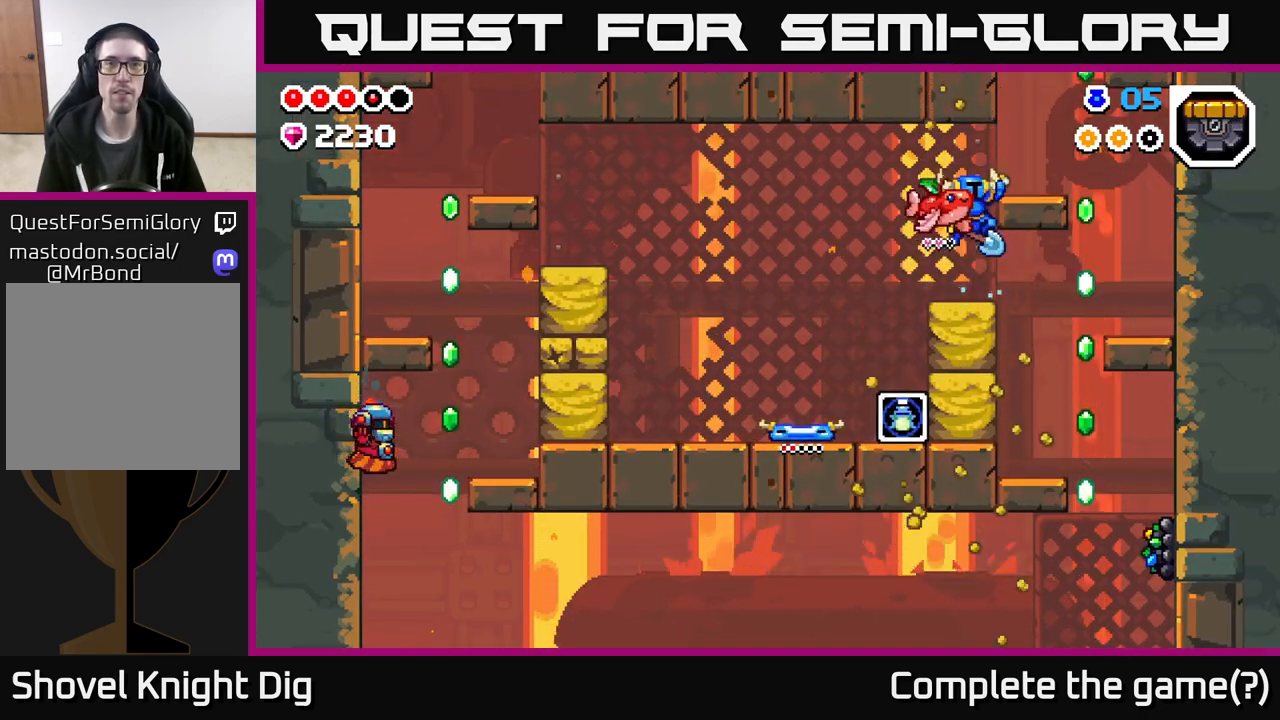
{"buttons": [], "left_stick": "center", "right_stick": "center", "events": [[233, "A", "up"], [283, "left_stick", "center"]]}
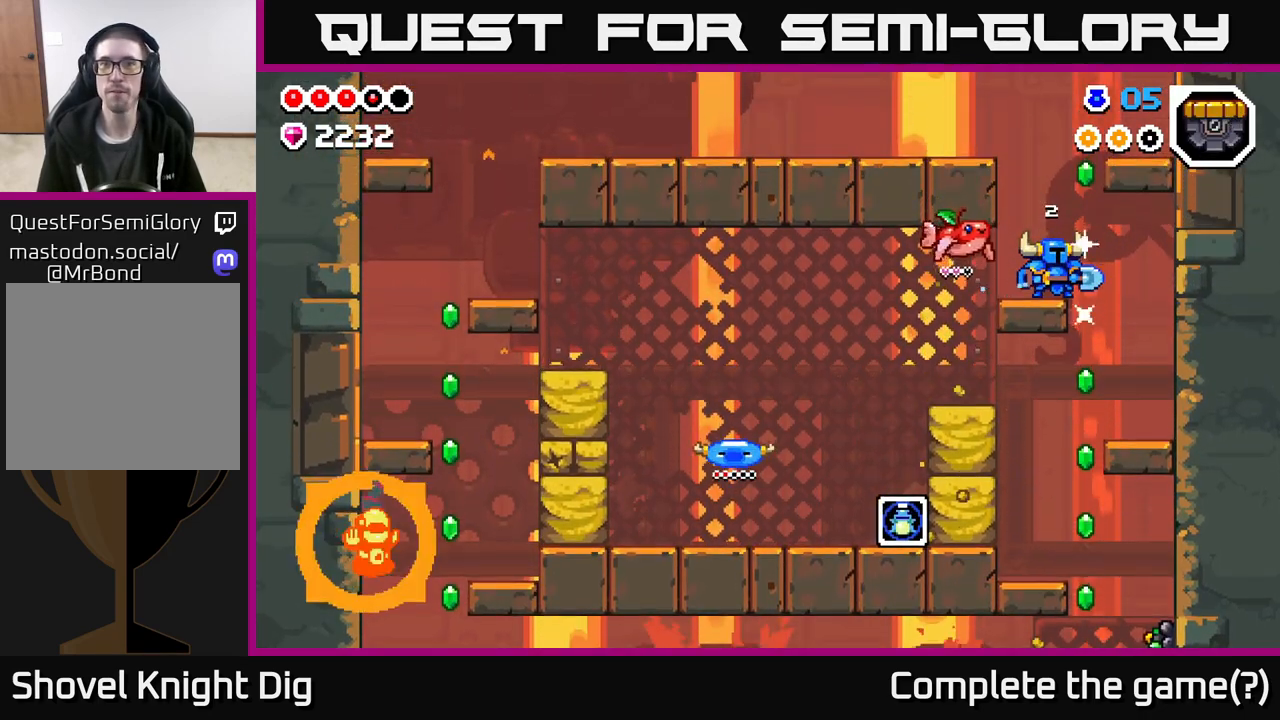
{"buttons": [], "left_stick": "left", "right_stick": "center", "events": [[33, "left_stick", "right"], [300, "A", "down"], [383, "left_stick", "left"], [483, "A", "up"]]}
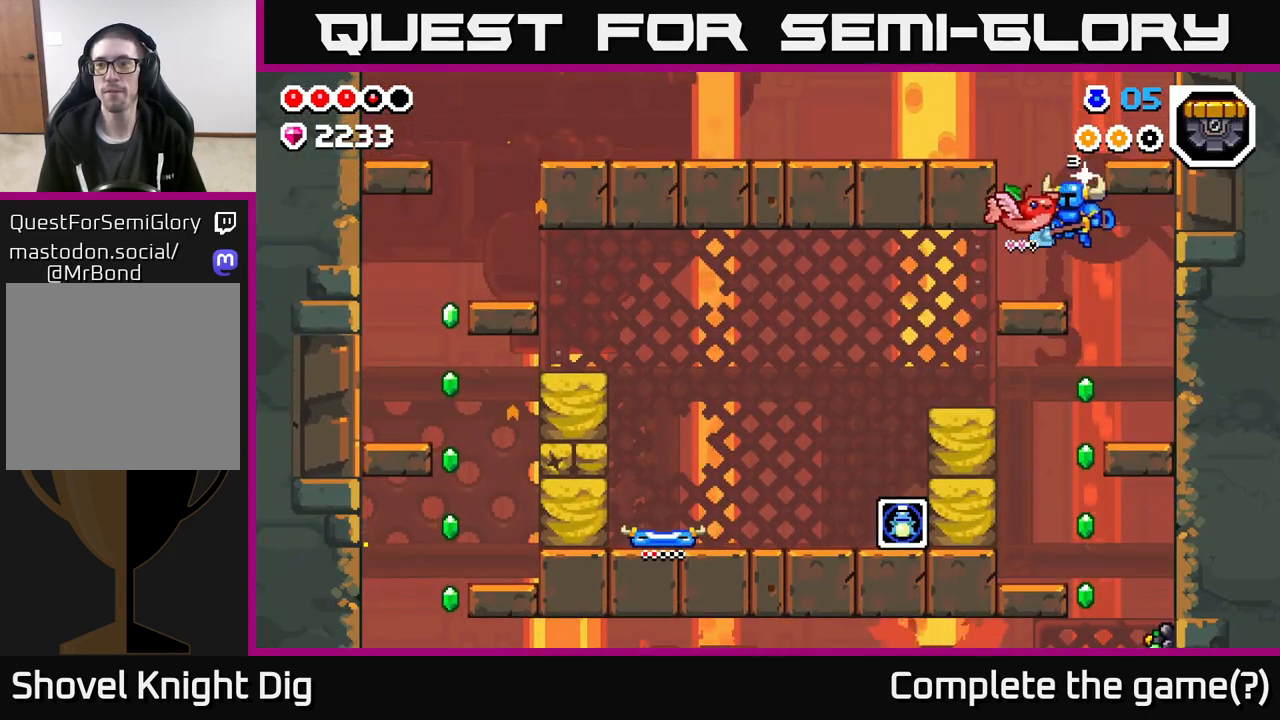
{"buttons": [], "left_stick": "left", "right_stick": "center", "events": [[50, "left_stick", "center"], [100, "left_stick", "right"], [417, "left_stick", "left"]]}
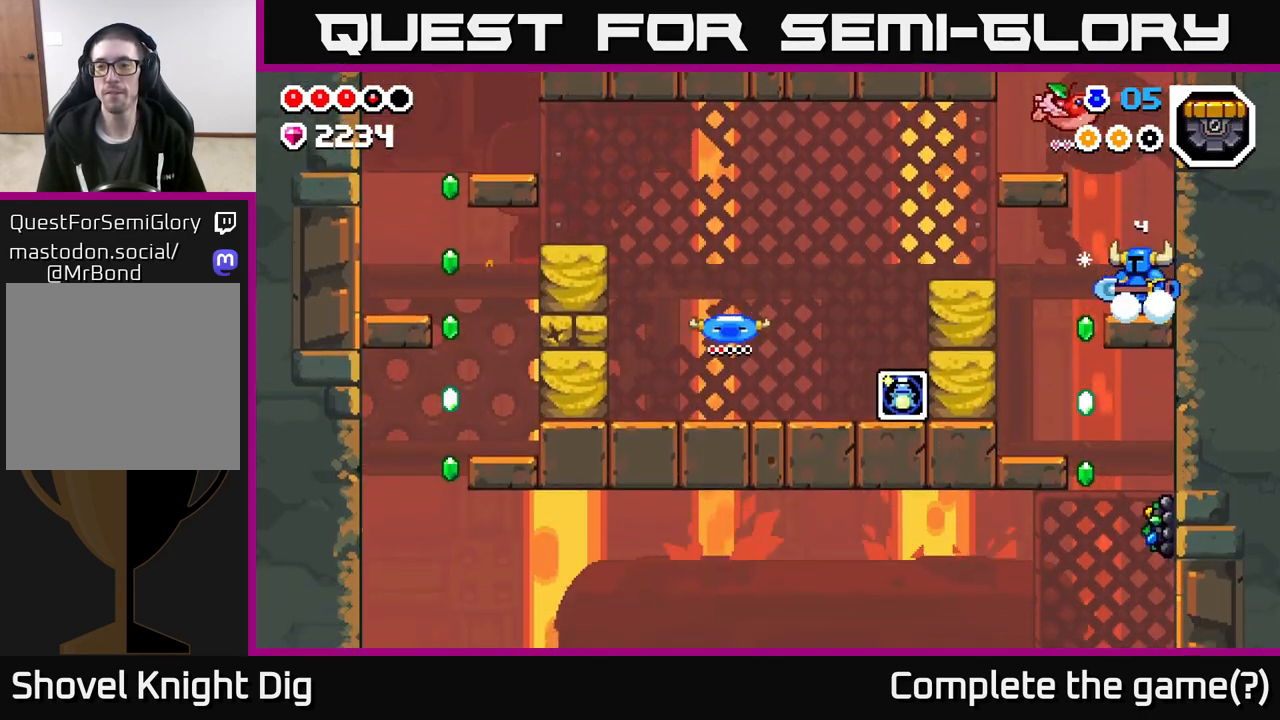
{"buttons": [], "left_stick": "left", "right_stick": "center", "events": [[283, "left_stick", "center"], [433, "left_stick", "left"]]}
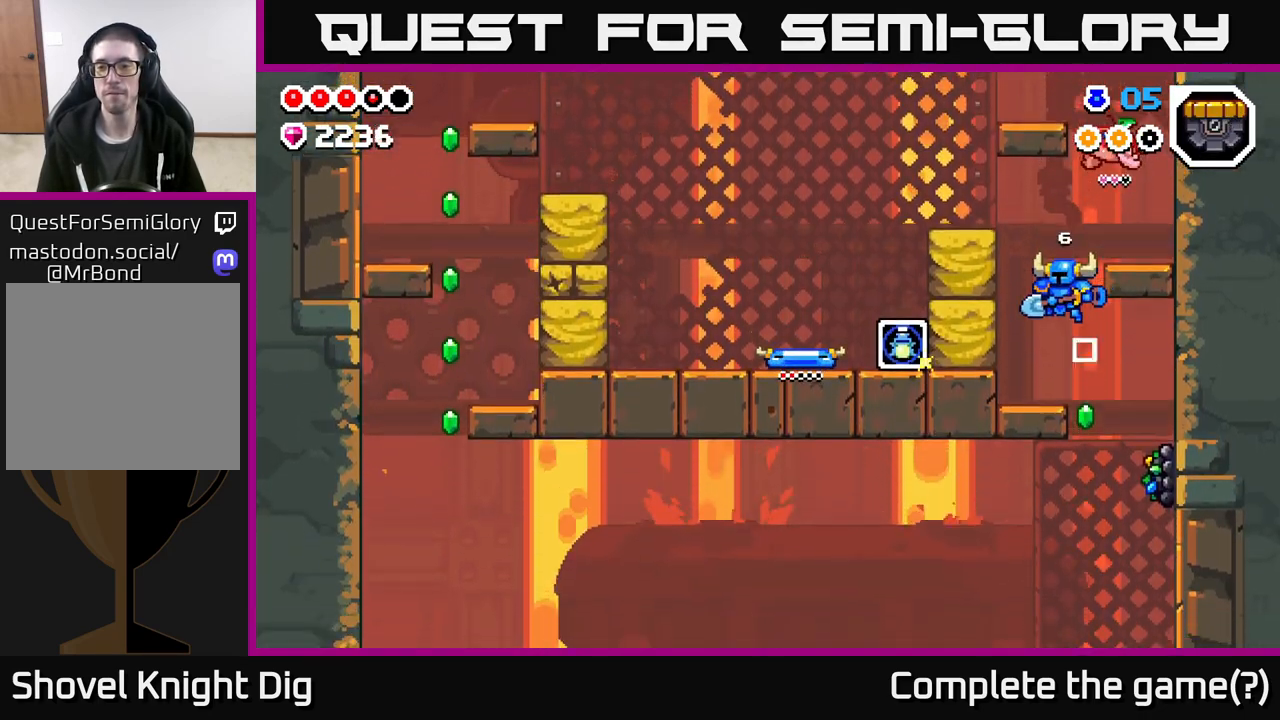
{"buttons": [], "left_stick": "center", "right_stick": "center", "events": [[183, "A", "down"], [217, "X", "down"], [317, "X", "up"], [350, "A", "up"], [383, "left_stick", "center"]]}